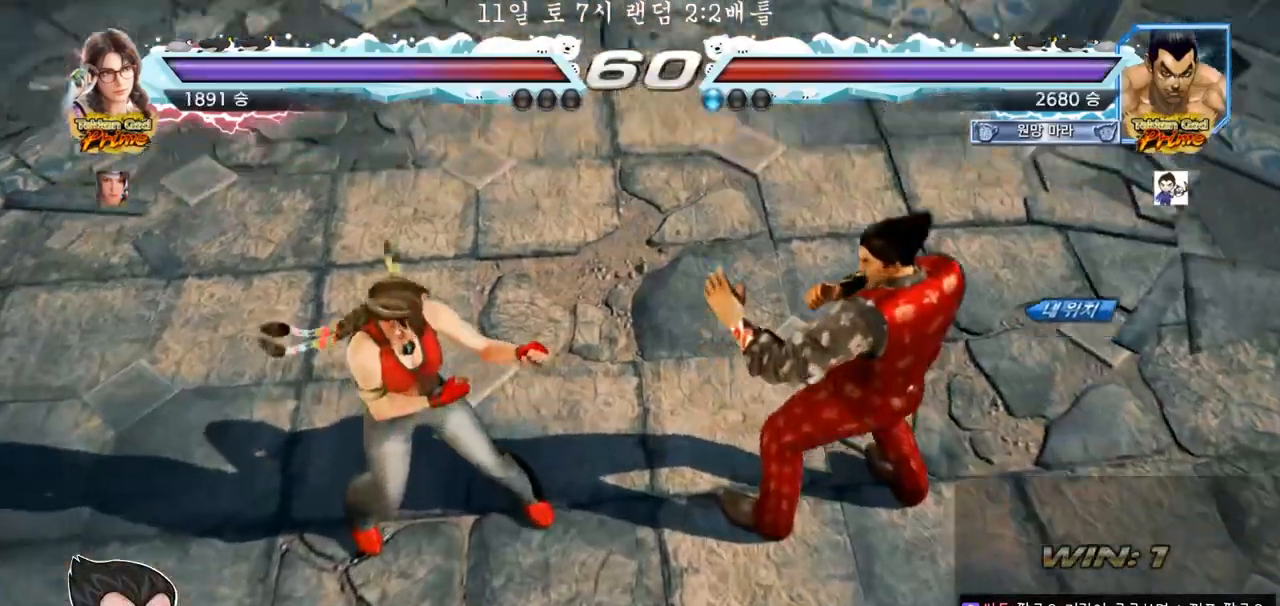
Gameplay with a controller (arcade stick); each line is a JSON object with the inputs held at the frame after it (dt_ms = milliseconds from this image to that frame). "events" lists button and stick changes between this image and that frame as [ms after this image, input, new state], when the widget could be followed in between. Not read: L3 R3.
{"dt_ms": 500, "buttons": [], "left_stick": "center", "events": []}
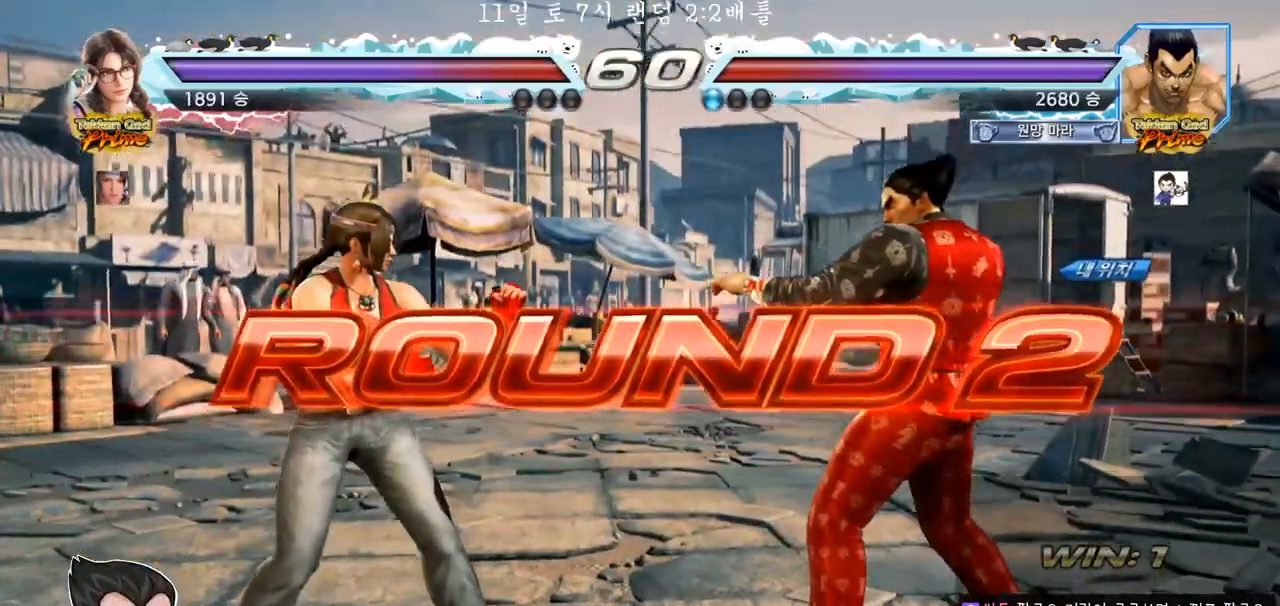
{"dt_ms": 500, "buttons": [], "left_stick": "center", "events": []}
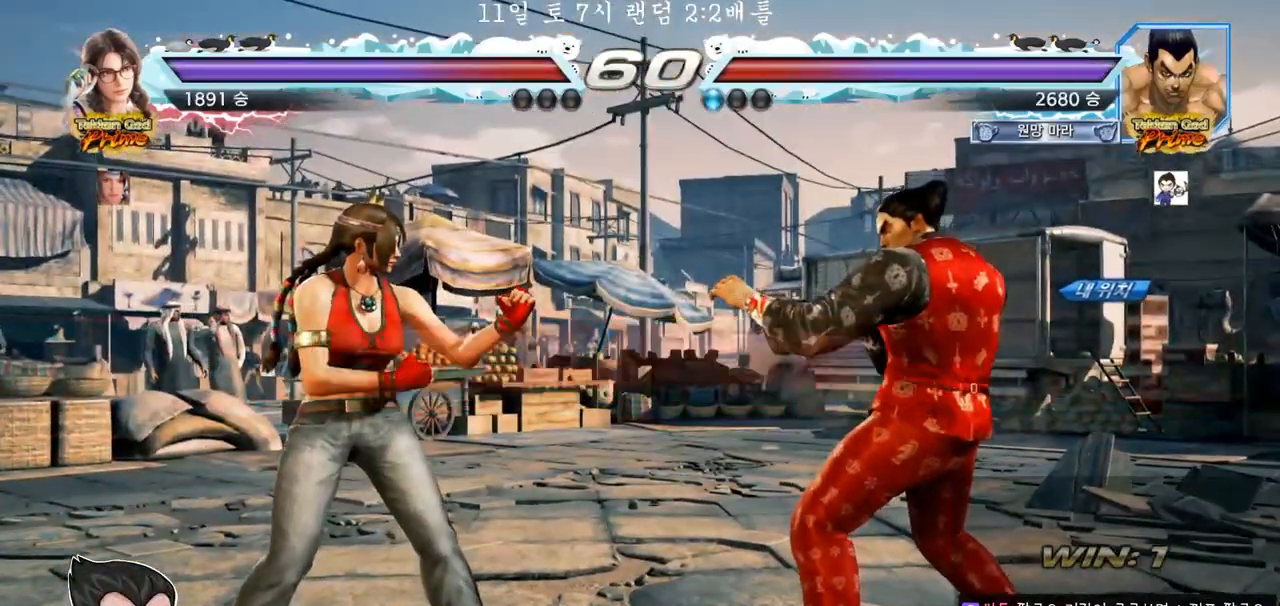
{"dt_ms": 500, "buttons": [], "left_stick": "center", "events": [[350, "R1", "down"], [450, "R1", "up"]]}
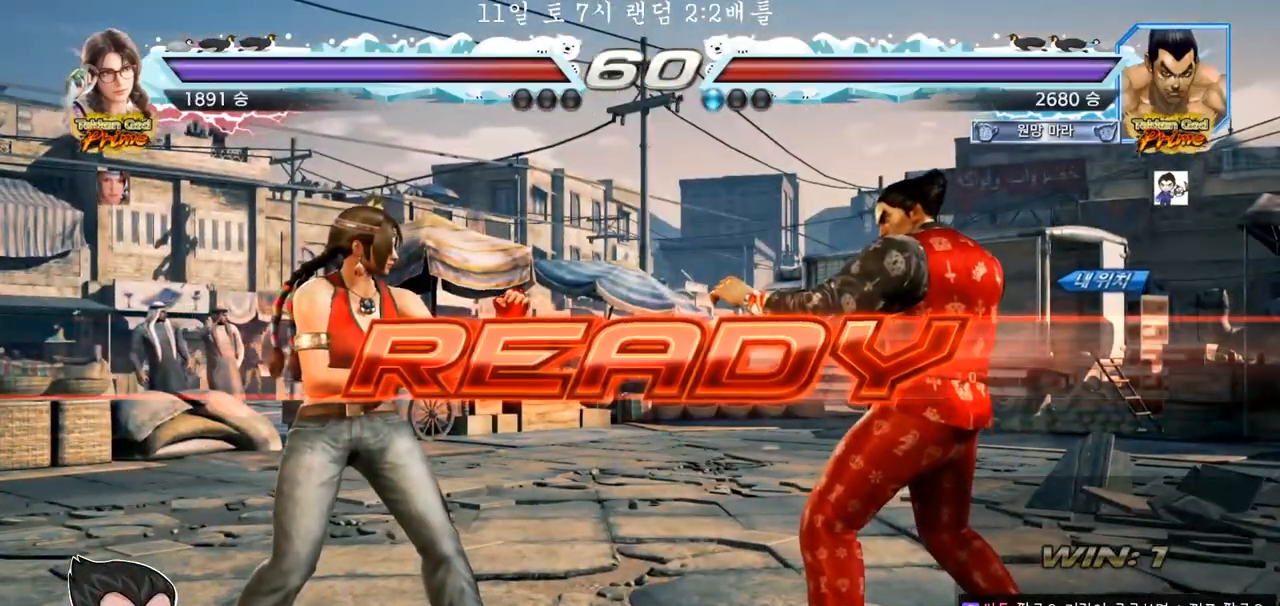
{"dt_ms": 500, "buttons": ["TRIANGLE"], "left_stick": "center", "events": [[17, "R1", "down"], [83, "R1", "up"], [367, "CROSS", "down"], [383, "TRIANGLE", "down"], [400, "SQUARE", "down"], [450, "CROSS", "up"], [467, "SQUARE", "up"]]}
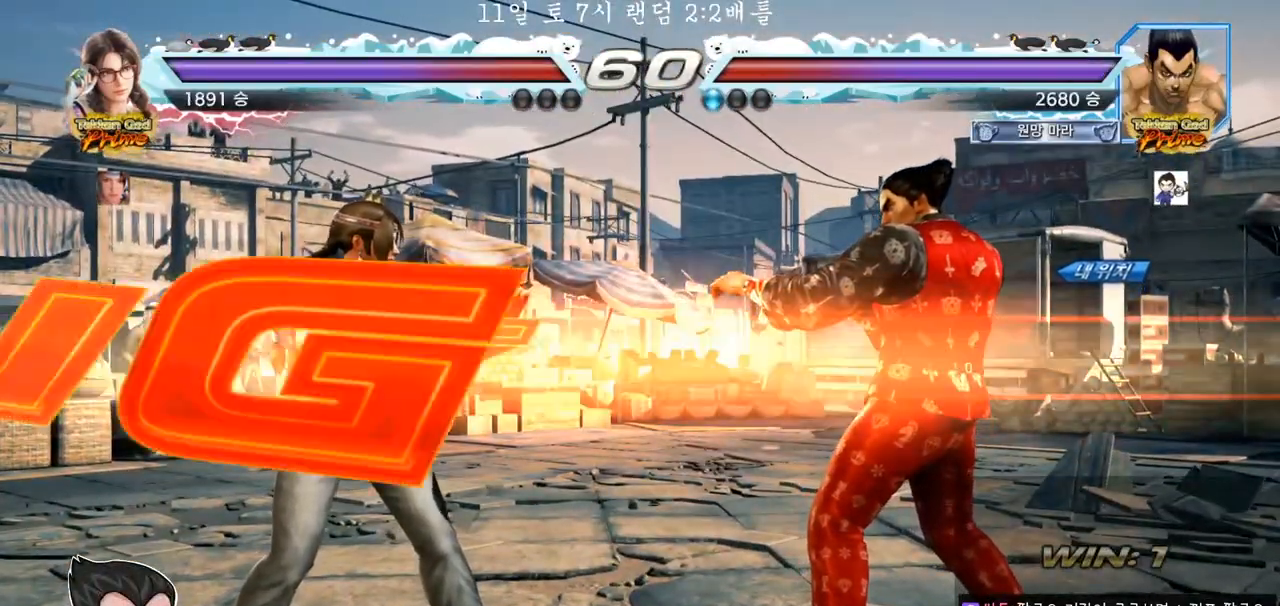
{"dt_ms": 500, "buttons": [], "left_stick": "center", "events": [[17, "TRIANGLE", "up"], [50, "SQUARE", "down"], [133, "left_stick", "down"], [250, "TRIANGLE", "down"], [250, "left_stick", "center"], [267, "TRIANGLE", "up"], [317, "TRIANGLE", "down"], [367, "SQUARE", "up"], [433, "TRIANGLE", "up"]]}
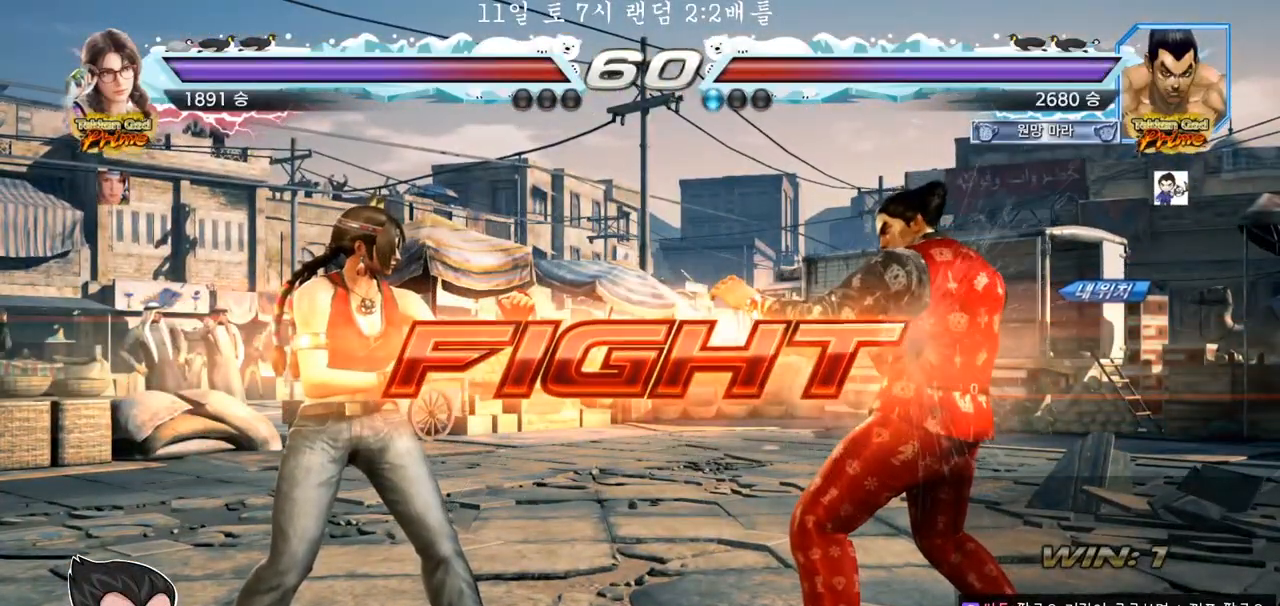
{"dt_ms": 500, "buttons": [], "left_stick": "right", "events": [[50, "left_stick", "right"], [100, "left_stick", "center"], [167, "left_stick", "right"]]}
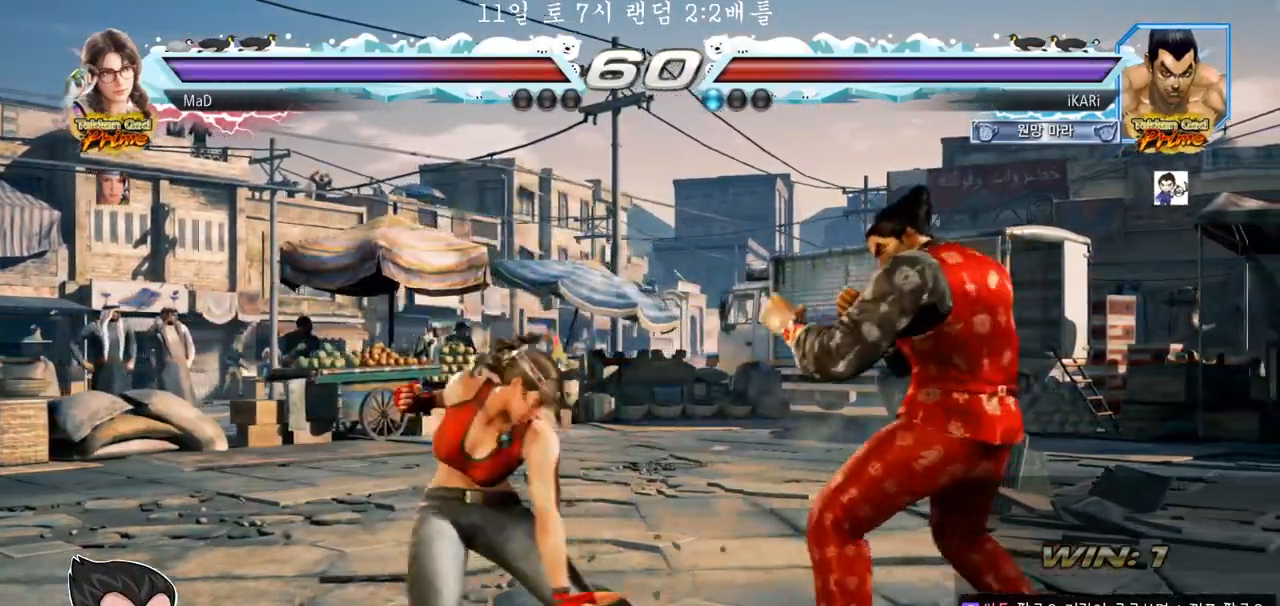
{"dt_ms": 500, "buttons": [], "left_stick": "center", "events": [[133, "left_stick", "center"], [183, "SQUARE", "down"], [217, "SQUARE", "up"], [267, "SQUARE", "down"], [317, "SQUARE", "up"]]}
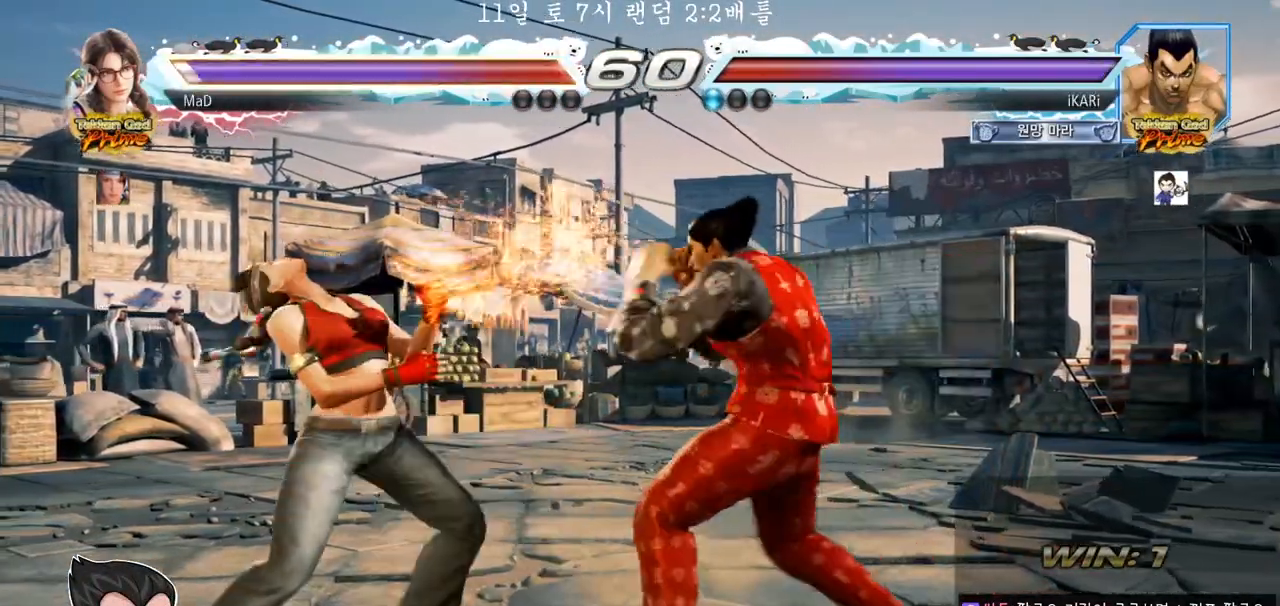
{"dt_ms": 500, "buttons": [], "left_stick": "center", "events": [[150, "TRIANGLE", "down"], [183, "TRIANGLE", "up"], [233, "TRIANGLE", "down"], [267, "TRIANGLE", "up"], [317, "TRIANGLE", "down"], [367, "TRIANGLE", "up"]]}
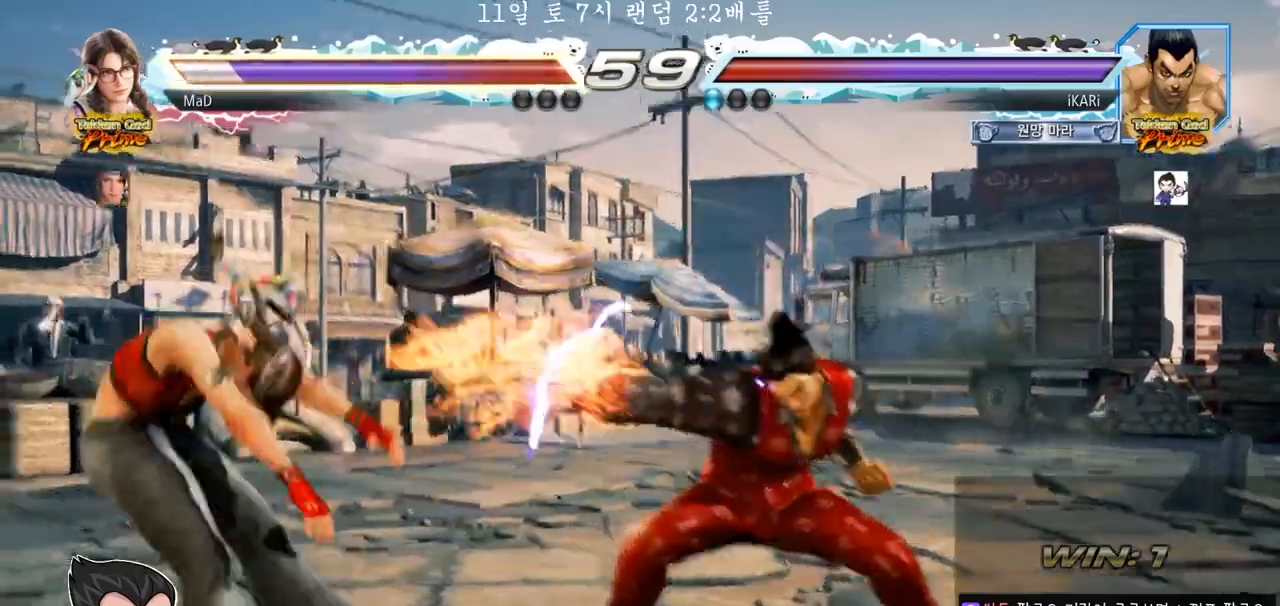
{"dt_ms": 500, "buttons": [], "left_stick": "center", "events": [[450, "left_stick", "left"], [500, "left_stick", "center"]]}
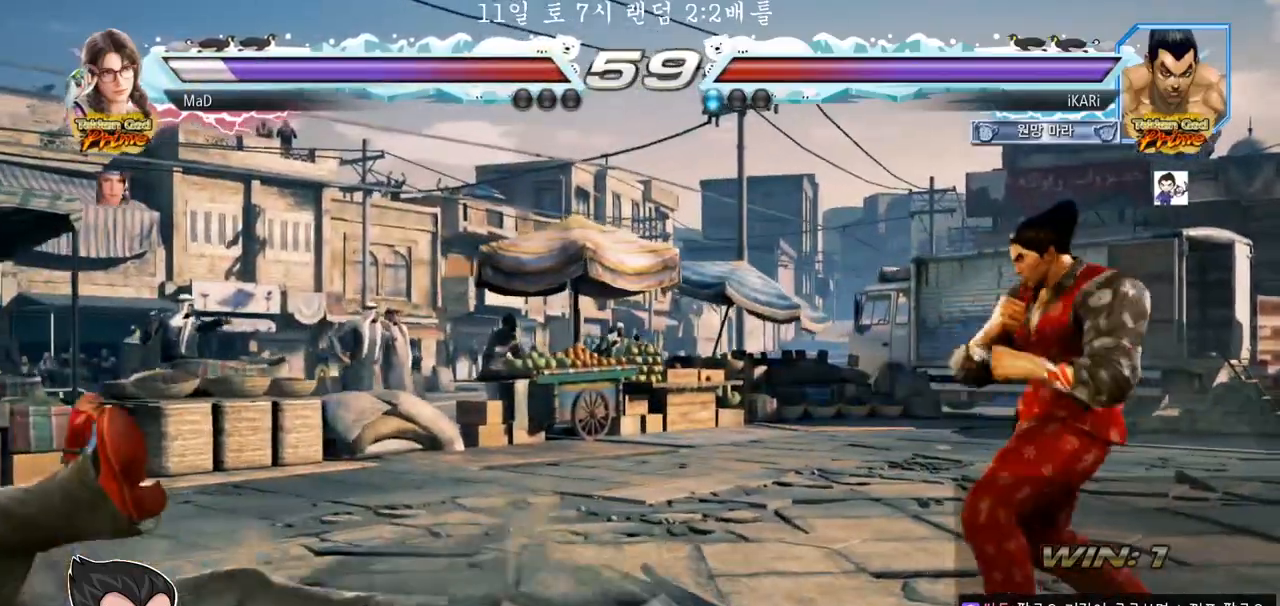
{"dt_ms": 500, "buttons": [], "left_stick": "left", "events": [[50, "left_stick", "down"], [167, "left_stick", "left"], [450, "left_stick", "center"], [500, "left_stick", "left"]]}
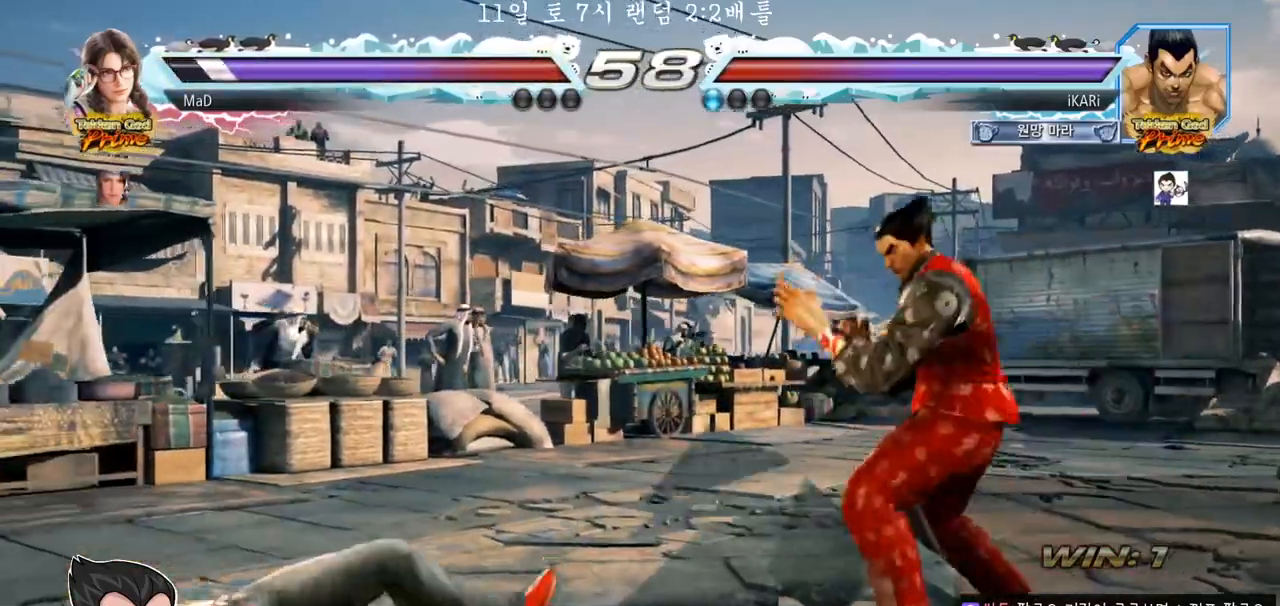
{"dt_ms": 1000, "buttons": [], "left_stick": "right", "events": [[50, "CROSS", "down"], [133, "CROSS", "up"], [133, "TRIANGLE", "down"], [133, "left_stick", "center"], [200, "TRIANGLE", "up"], [533, "left_stick", "left"], [600, "left_stick", "center"], [667, "left_stick", "left"], [750, "left_stick", "down-left"], [883, "left_stick", "right"]]}
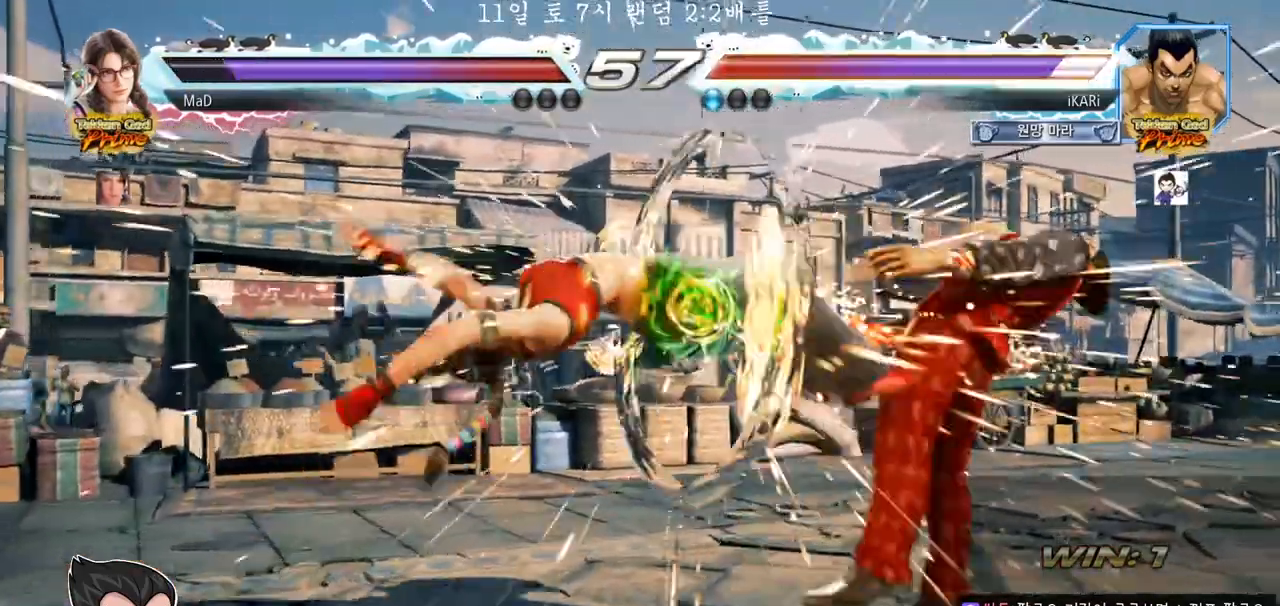
{"dt_ms": 500, "buttons": ["SQUARE"], "left_stick": "center", "events": [[100, "left_stick", "center"], [183, "SQUARE", "down"], [217, "SQUARE", "up"], [367, "TRIANGLE", "down"], [400, "SQUARE", "down"], [433, "SQUARE", "up"], [433, "TRIANGLE", "up"], [483, "TRIANGLE", "down"], [500, "SQUARE", "down"], [500, "TRIANGLE", "up"]]}
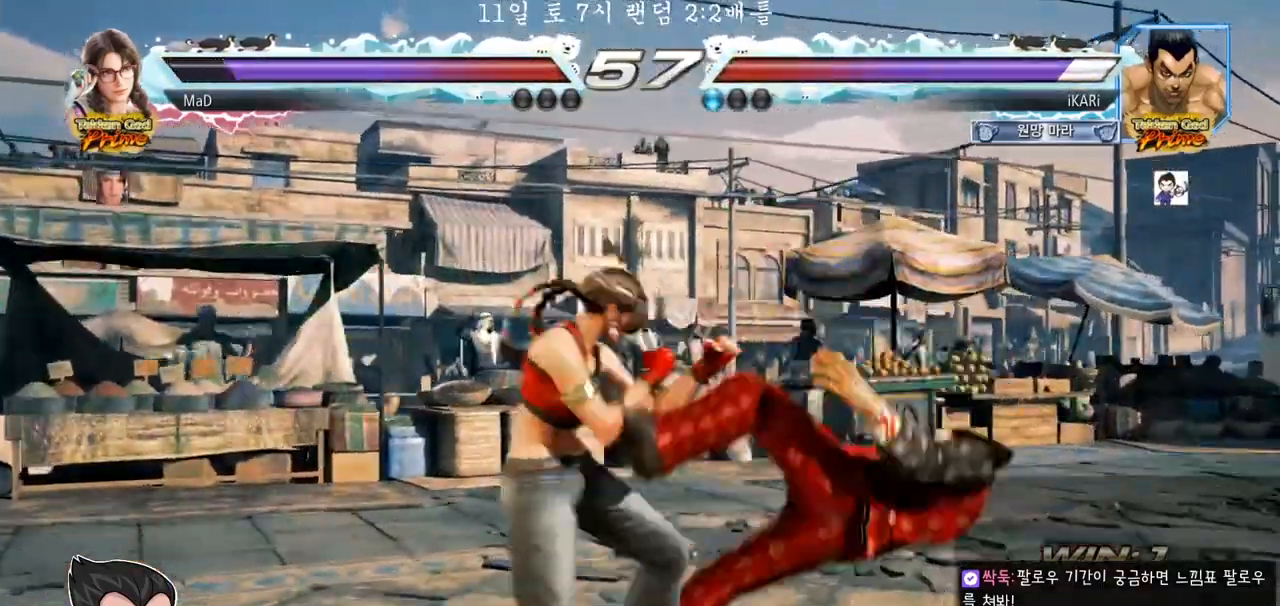
{"dt_ms": 500, "buttons": [], "left_stick": "center", "events": [[33, "SQUARE", "up"], [50, "SQUARE", "down"], [50, "TRIANGLE", "down"], [100, "SQUARE", "up"], [150, "SQUARE", "down"], [167, "SQUARE", "up"], [200, "TRIANGLE", "up"]]}
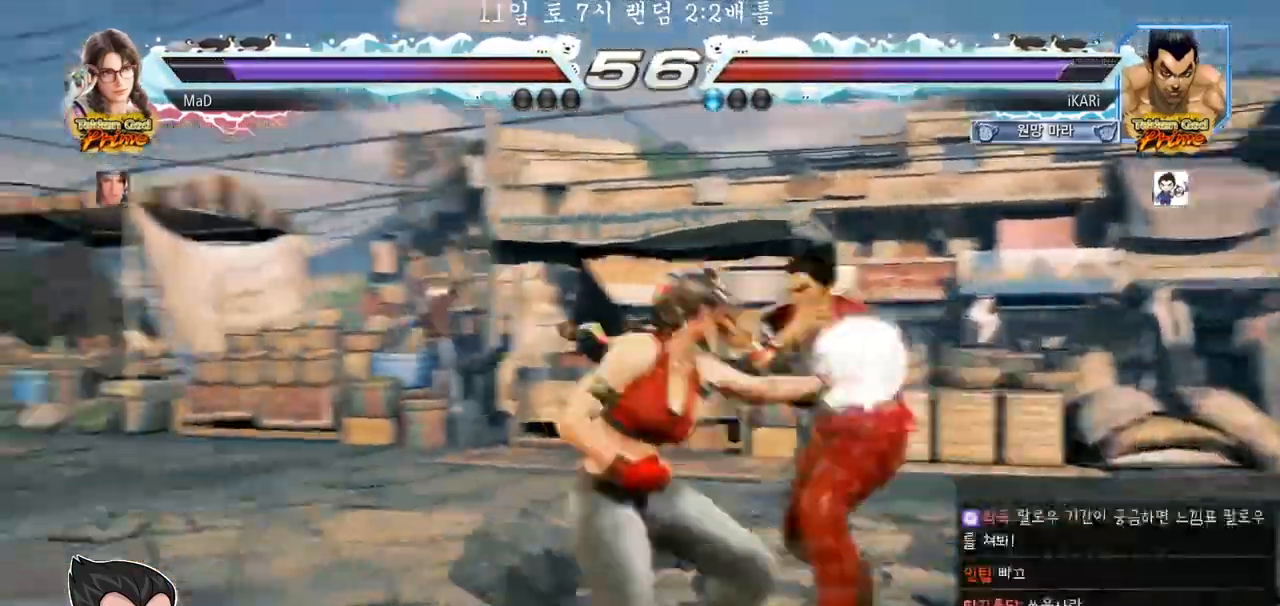
{"dt_ms": 500, "buttons": [], "left_stick": "center", "events": [[33, "left_stick", "right"], [83, "left_stick", "center"], [150, "left_stick", "right"], [300, "left_stick", "down"], [483, "left_stick", "center"]]}
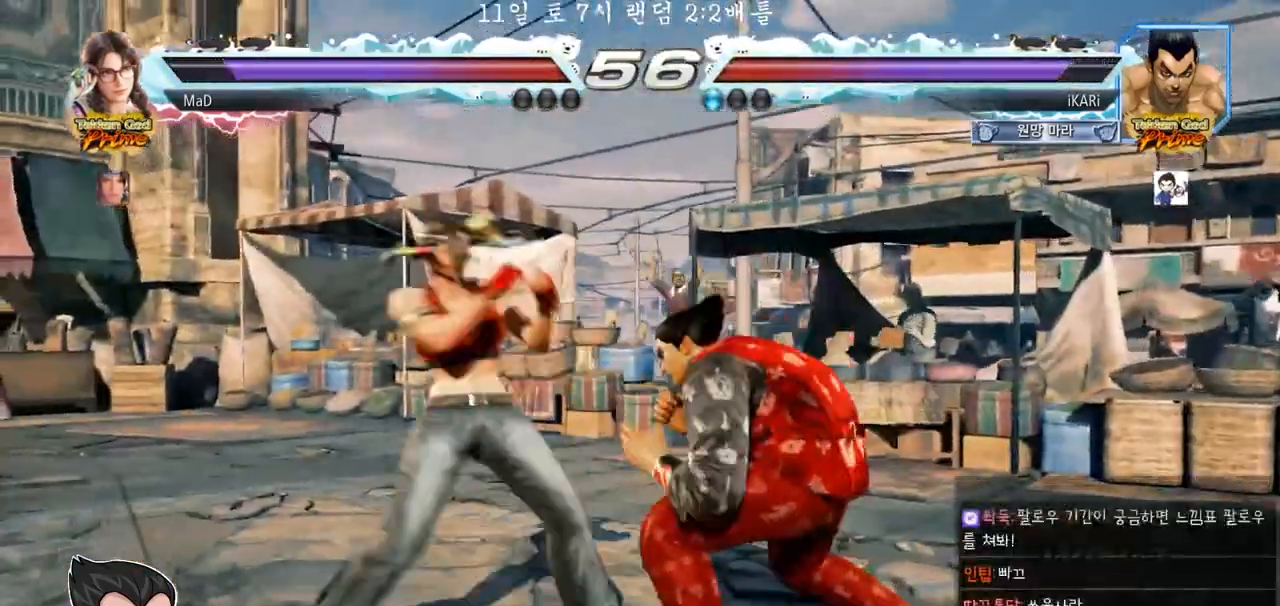
{"dt_ms": 1000, "buttons": [], "left_stick": "center", "events": [[33, "left_stick", "right"], [83, "left_stick", "center"], [150, "left_stick", "right"], [317, "left_stick", "center"], [367, "left_stick", "right"], [450, "left_stick", "center"], [617, "left_stick", "right"], [667, "left_stick", "center"], [733, "left_stick", "right"], [867, "left_stick", "center"]]}